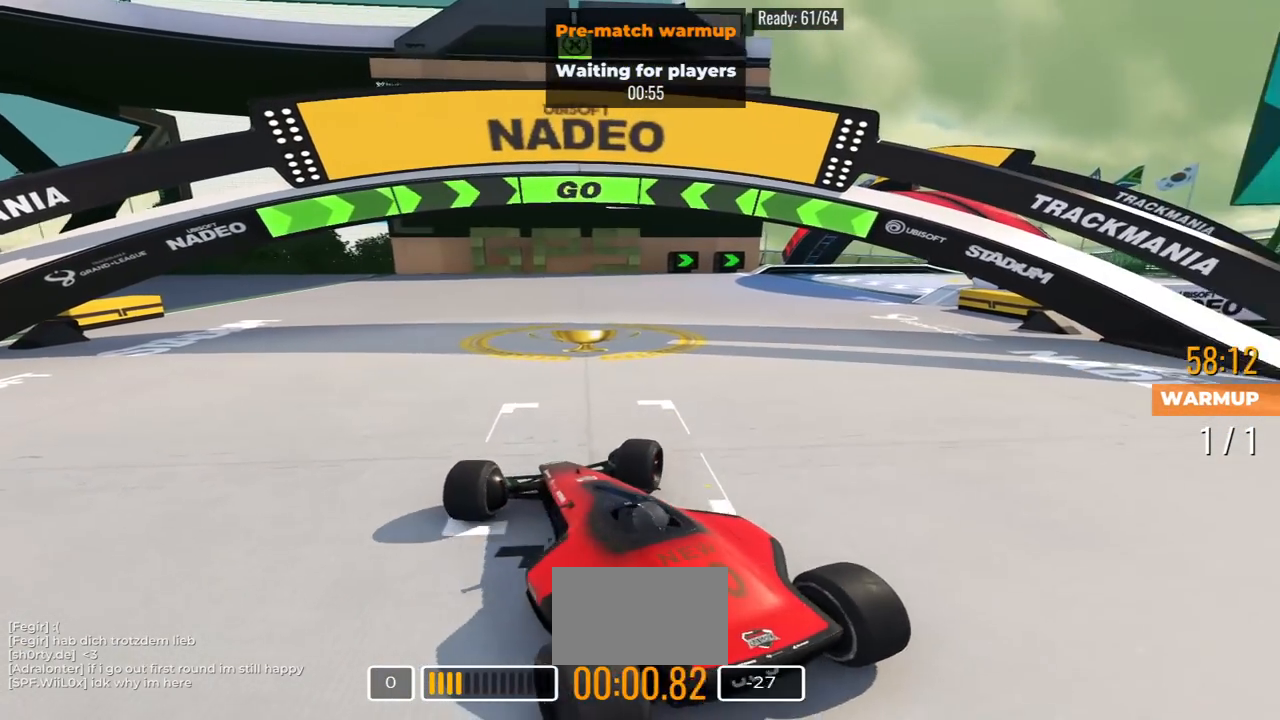
Gameplay with keyboard; each line is a JSON object with the keys held at the frame after it. "events" lists presses ("down") and releases ("up") of "down", "left", "right" and "up" between this image and that frame as [ms after this image, input, new state], when the widget could be followed in between. No other keys are recorded. Mouse input is not recorded.
{"keys": ["down", "right"]}
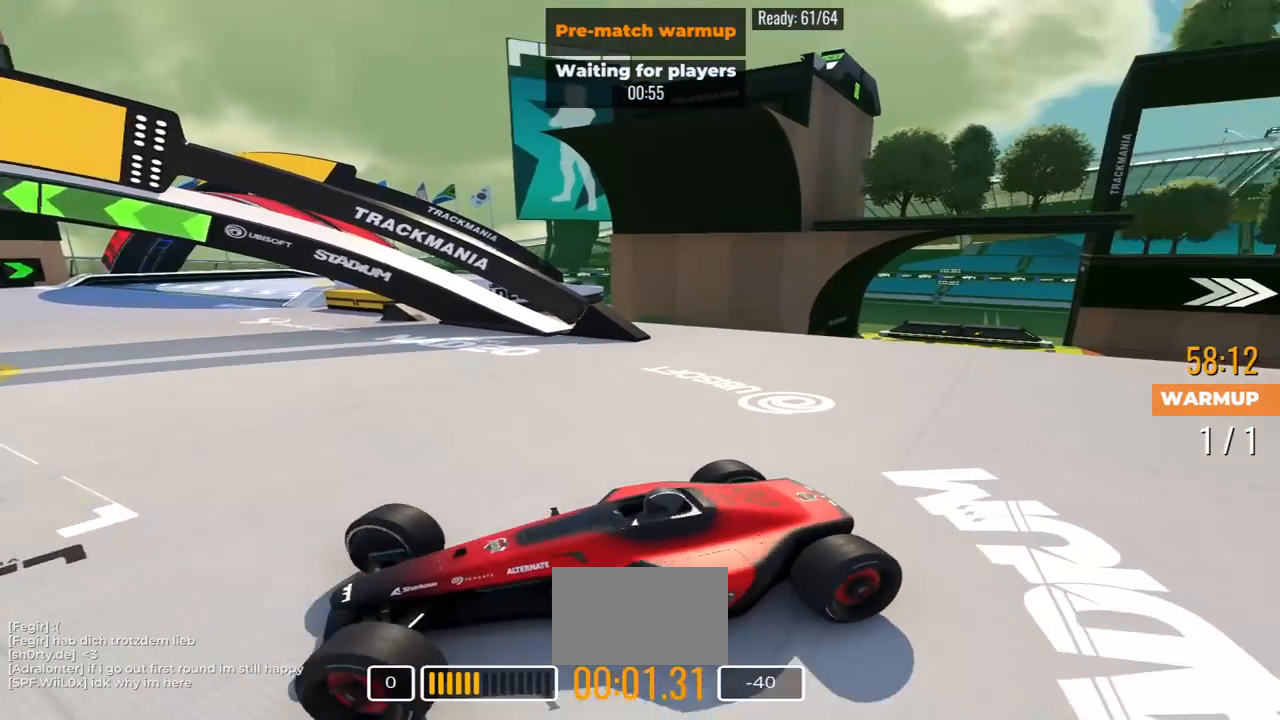
{"keys": ["down"], "events": [[417, "right", "up"]]}
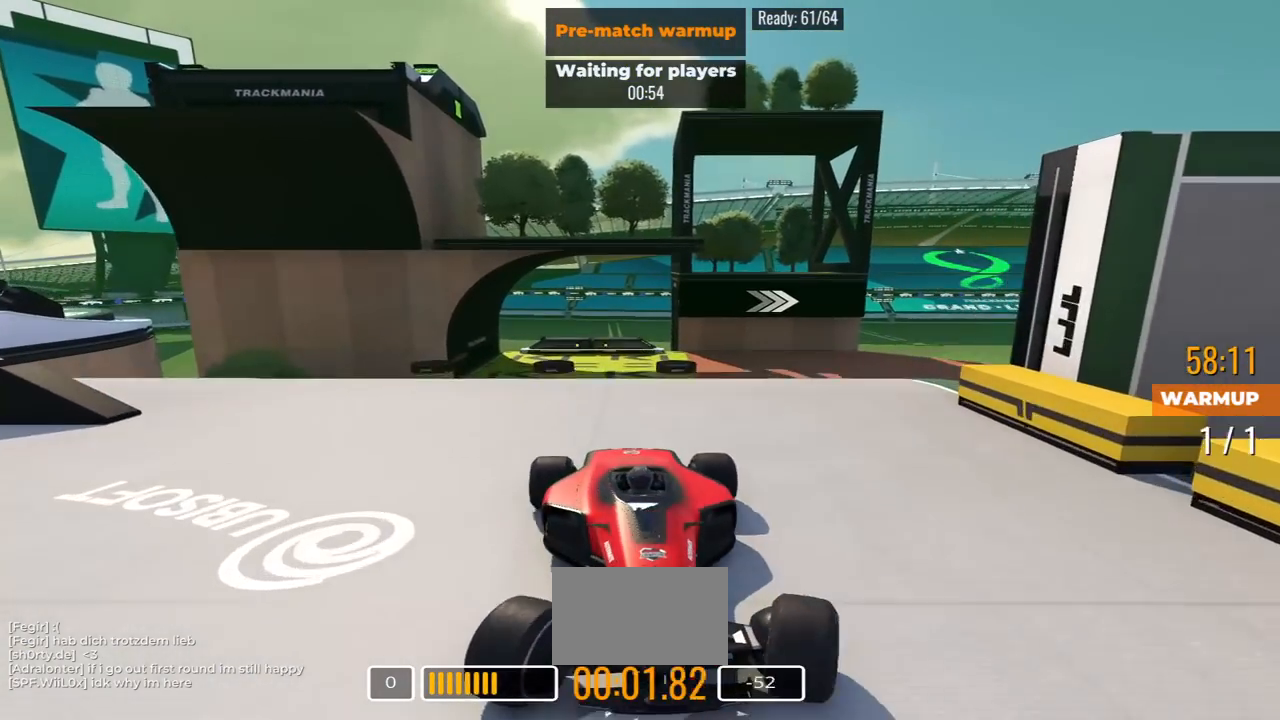
{"keys": ["down"], "events": [[133, "right", "down"], [200, "right", "up"]]}
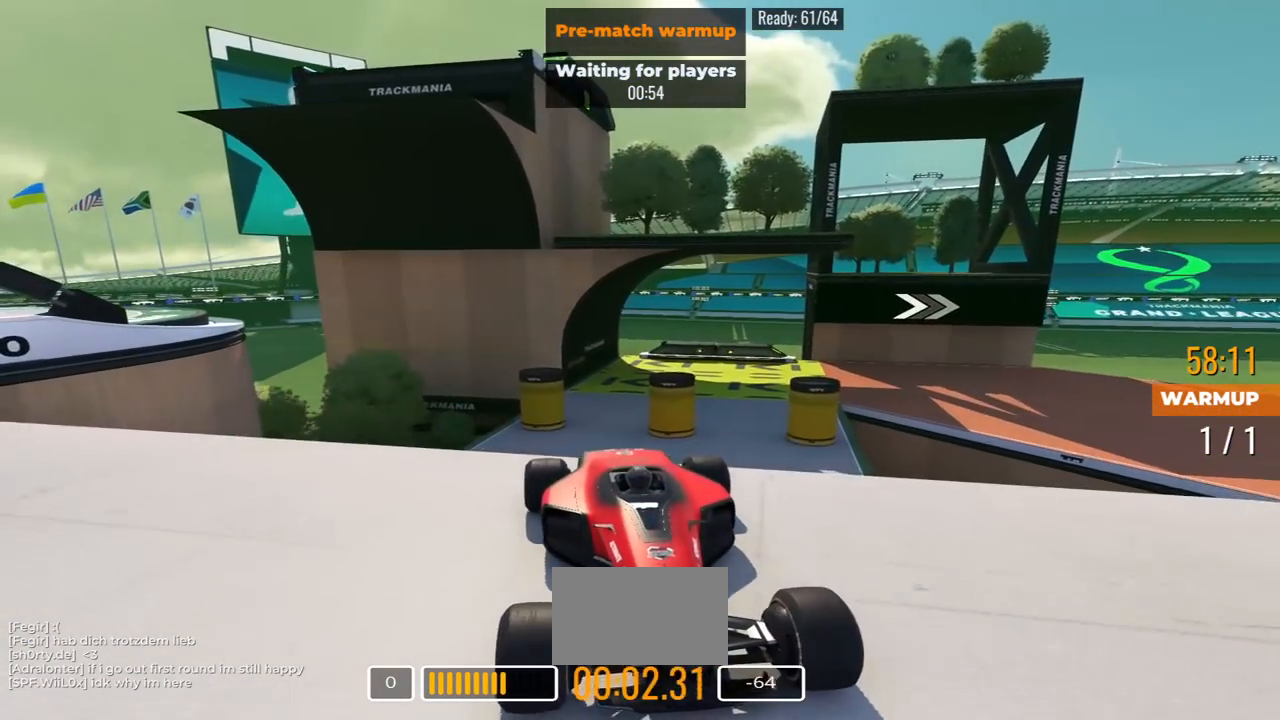
{"keys": ["down"], "events": []}
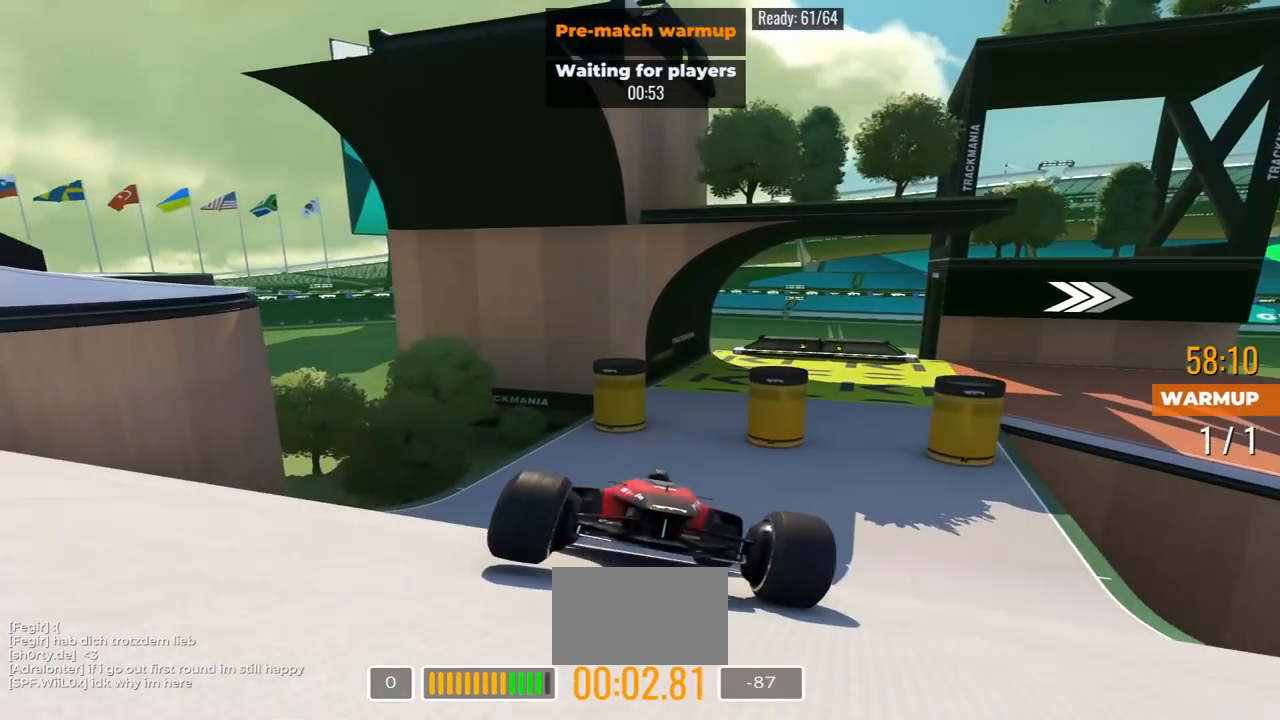
{"keys": ["down"], "events": [[100, "left", "down"], [117, "left", "up"], [383, "left", "down"], [450, "left", "up"]]}
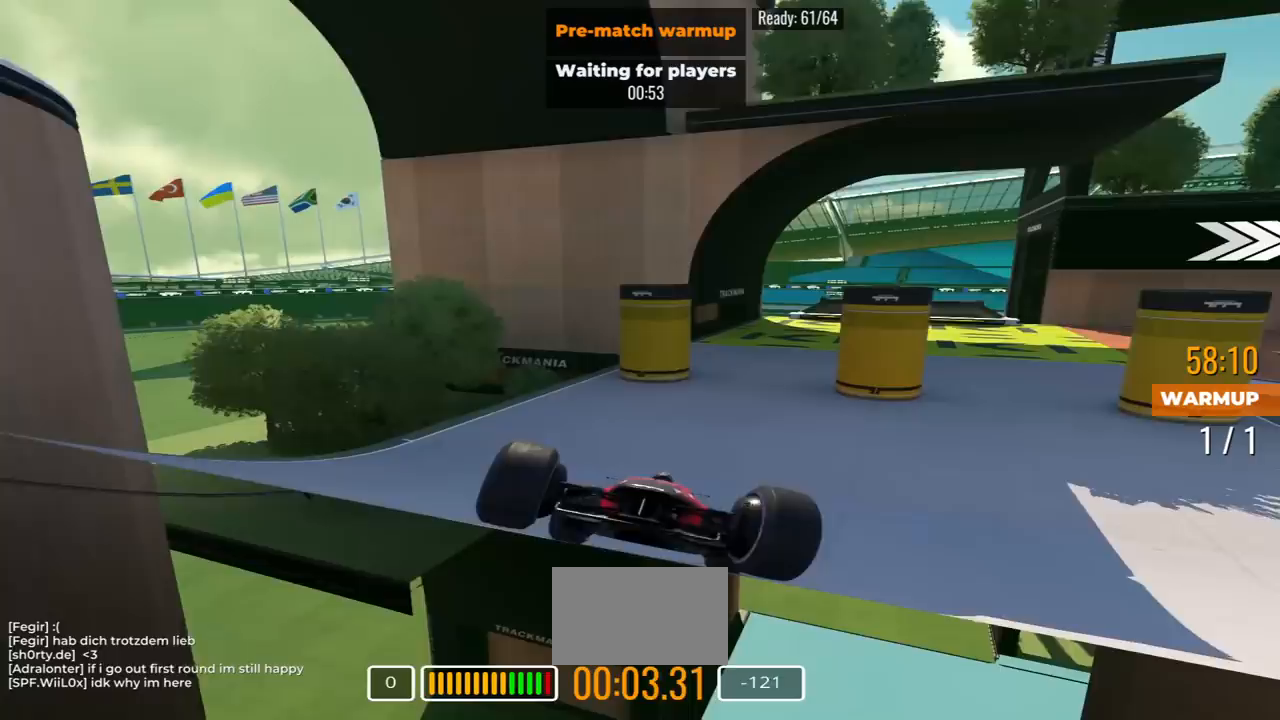
{"keys": ["down", "left"], "events": [[317, "left", "down"]]}
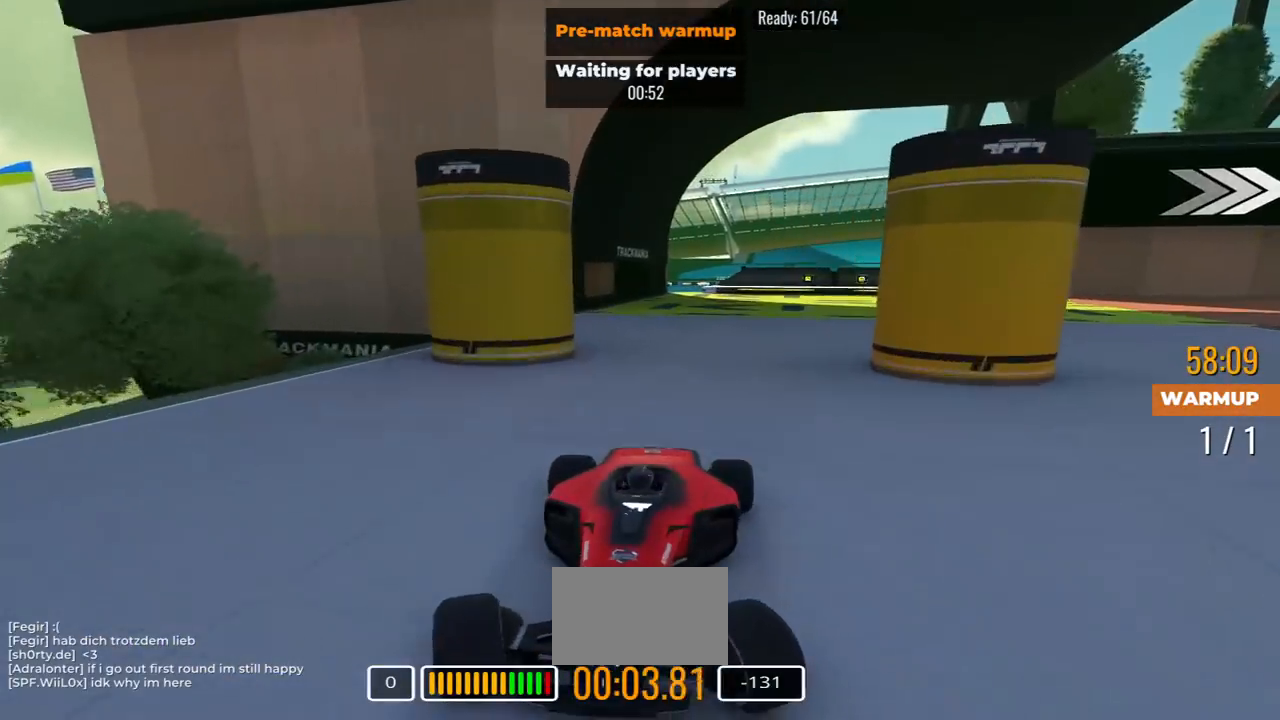
{"keys": ["down", "left"], "events": []}
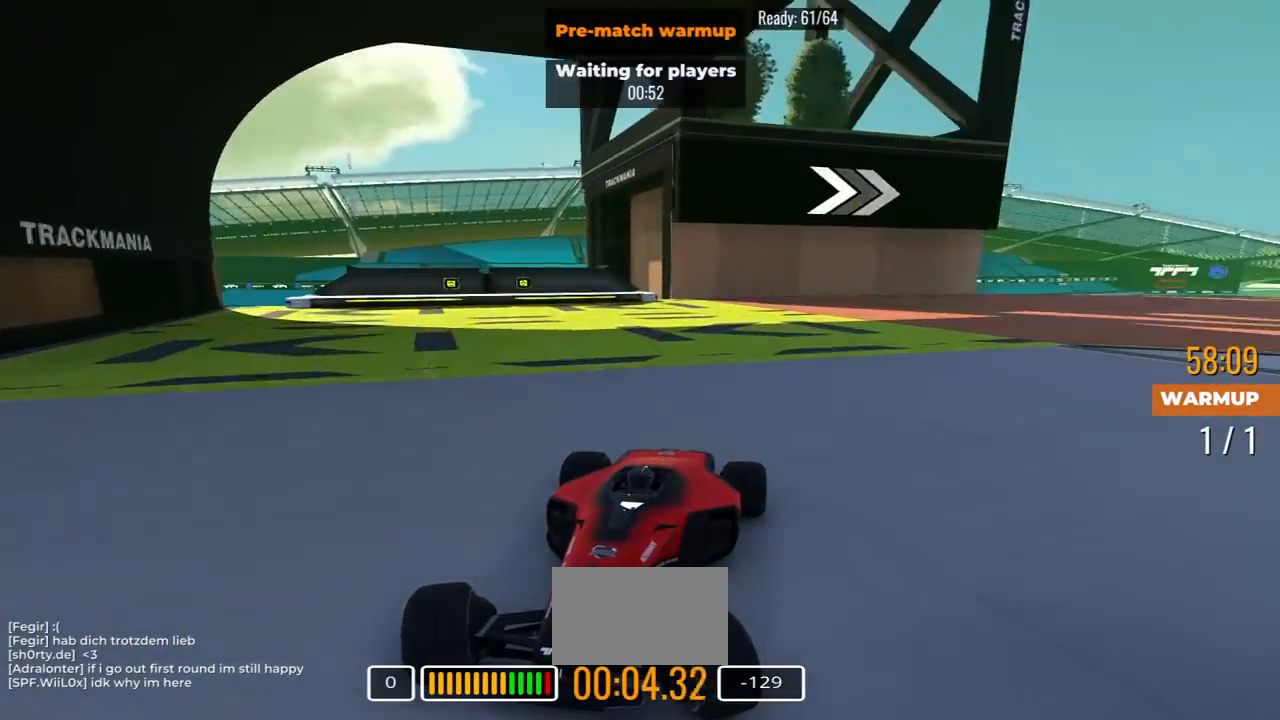
{"keys": ["down", "left"], "events": []}
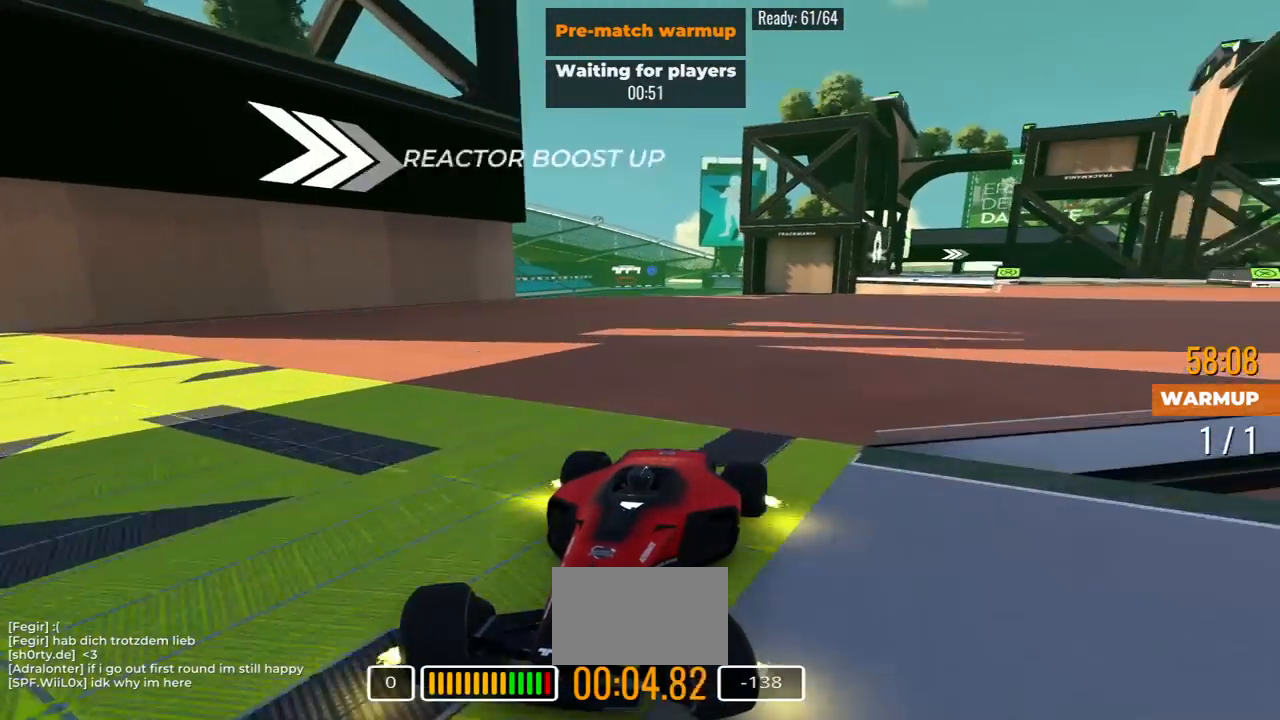
{"keys": ["down"], "events": [[167, "left", "up"], [267, "left", "down"], [350, "left", "up"]]}
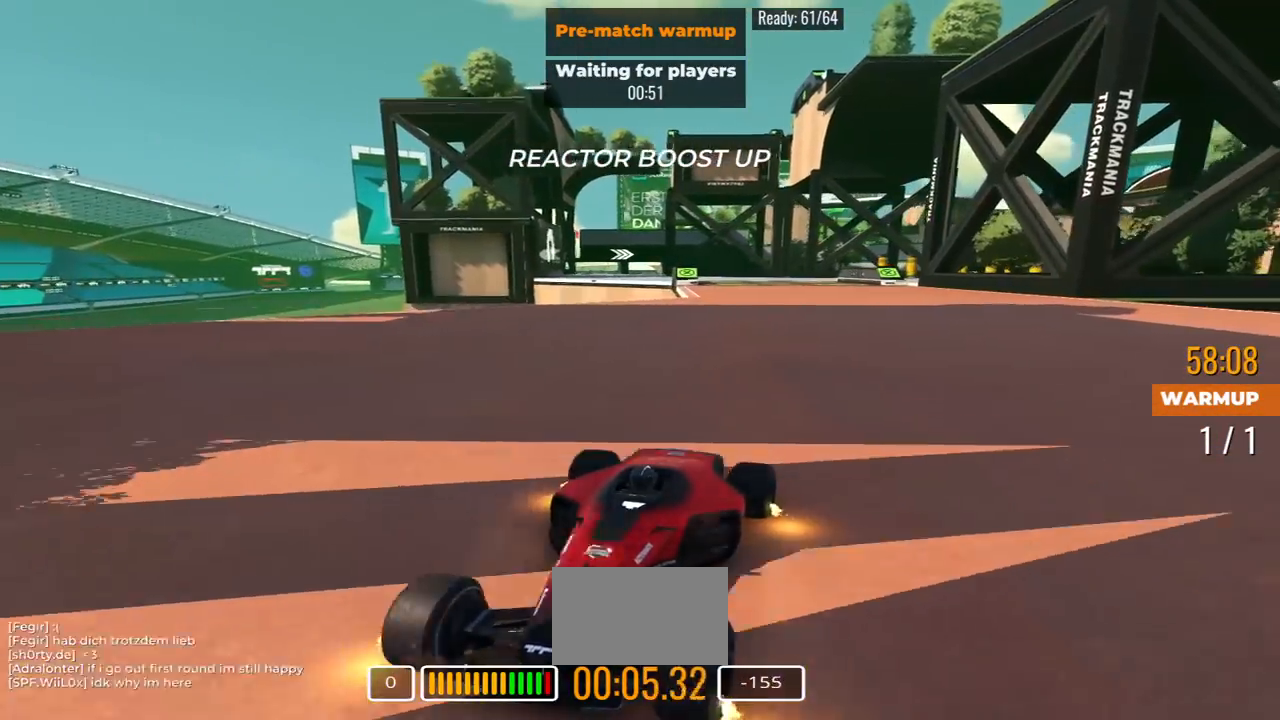
{"keys": ["down", "right"], "events": [[400, "right", "down"]]}
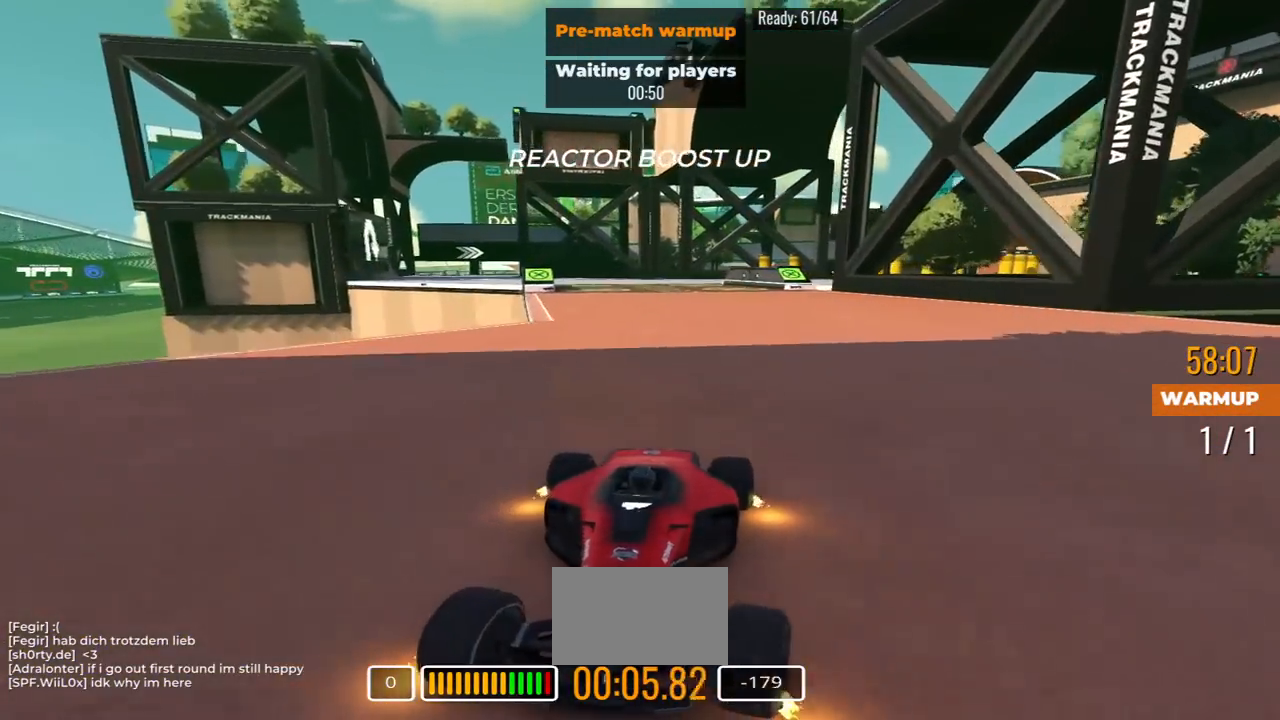
{"keys": ["down"], "events": [[100, "right", "up"]]}
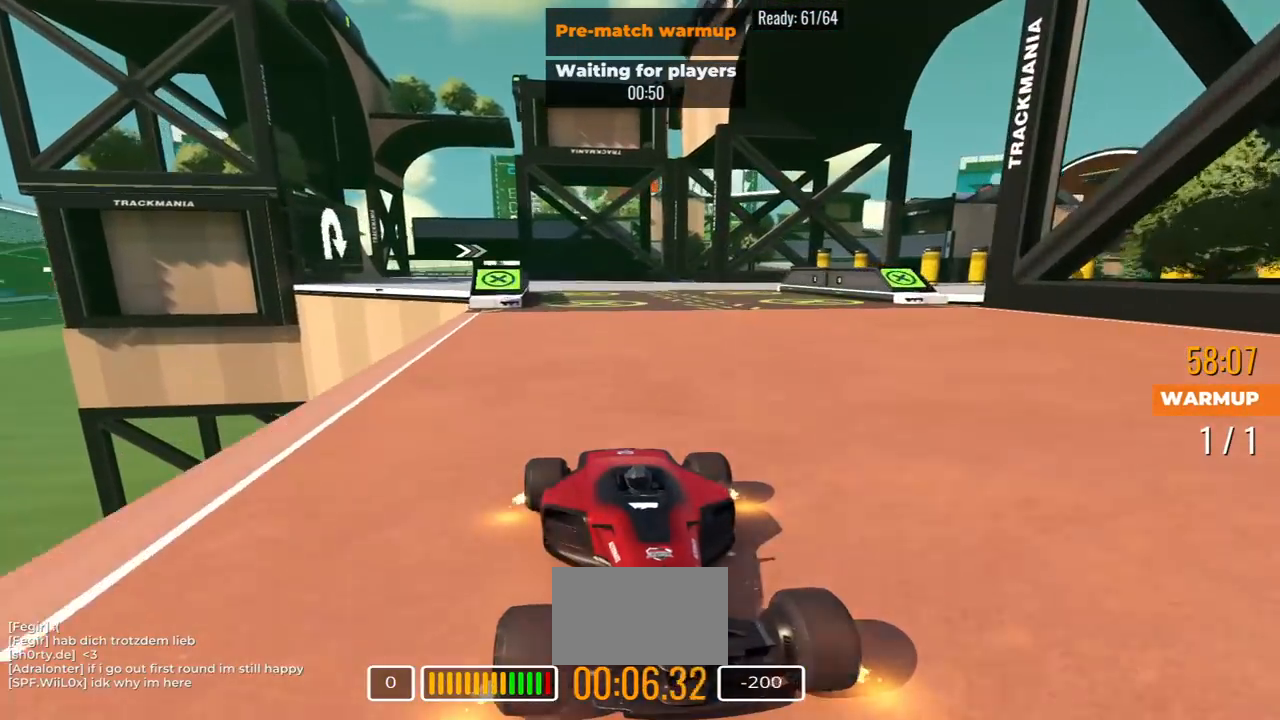
{"keys": ["down"], "events": [[133, "right", "down"], [200, "right", "up"]]}
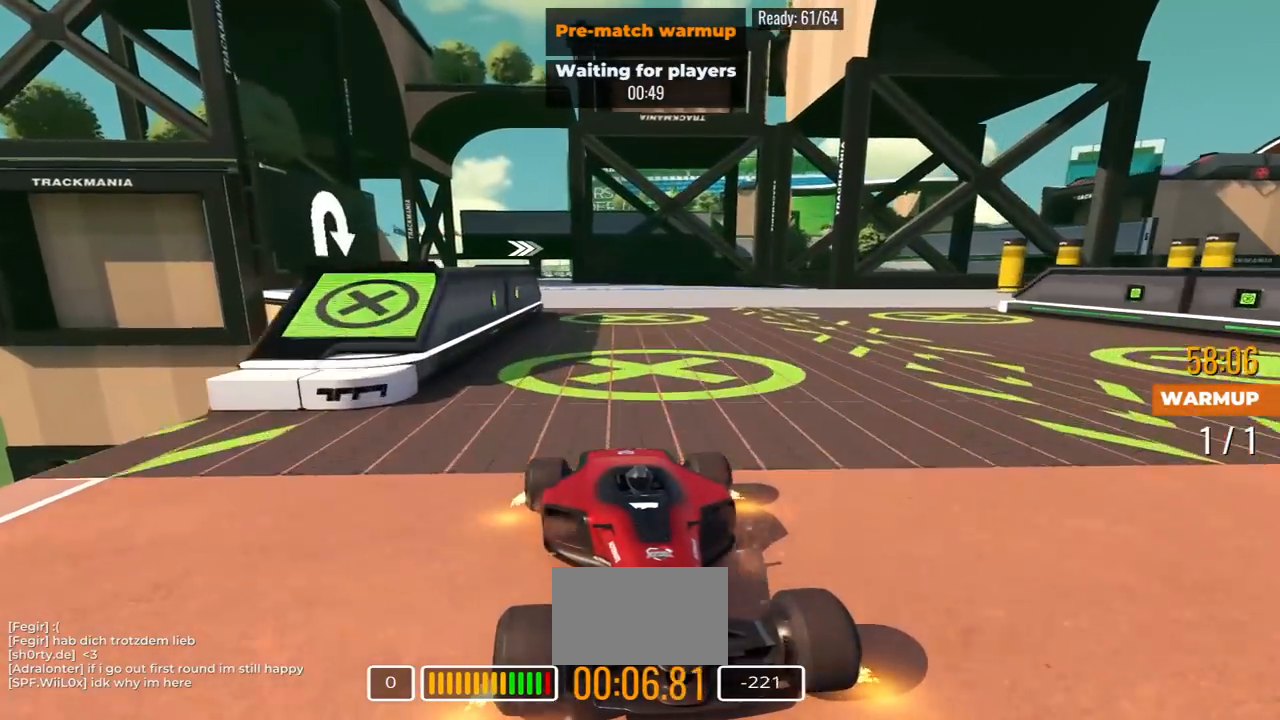
{"keys": ["down", "right"], "events": [[17, "right", "down"], [117, "right", "up"], [483, "right", "down"]]}
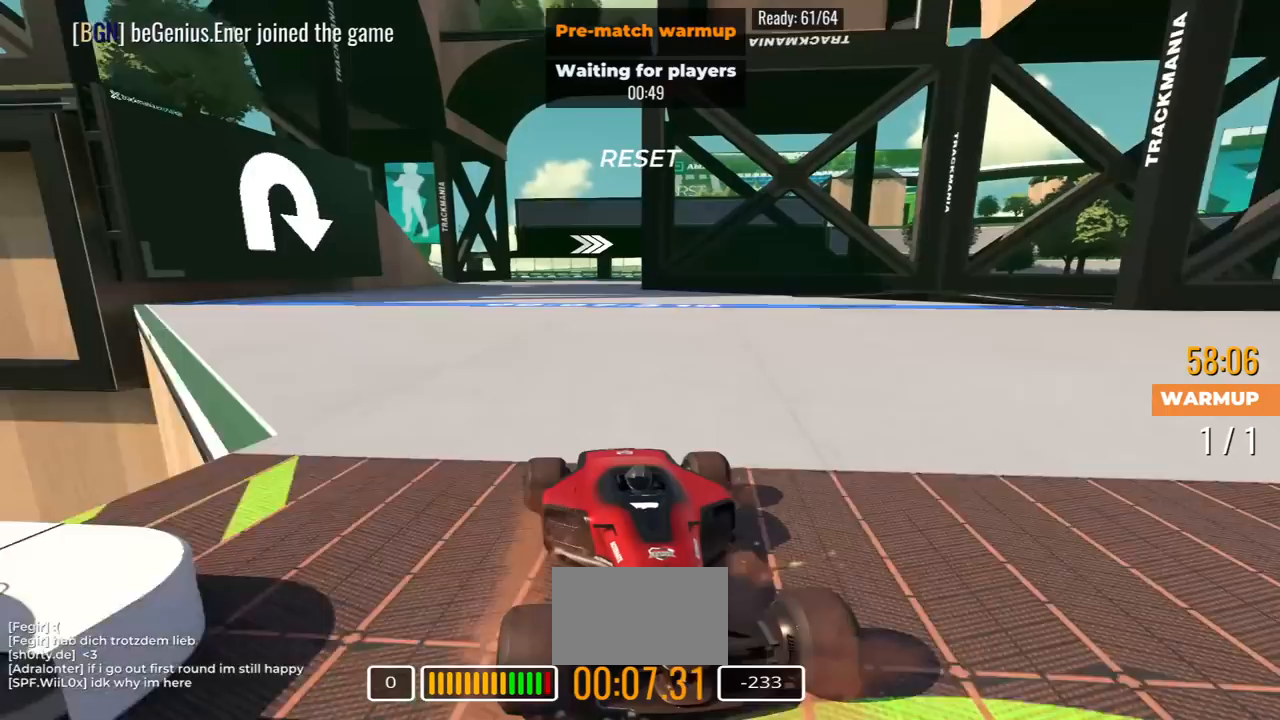
{"keys": ["down"], "events": [[50, "right", "up"], [317, "right", "down"], [433, "right", "up"]]}
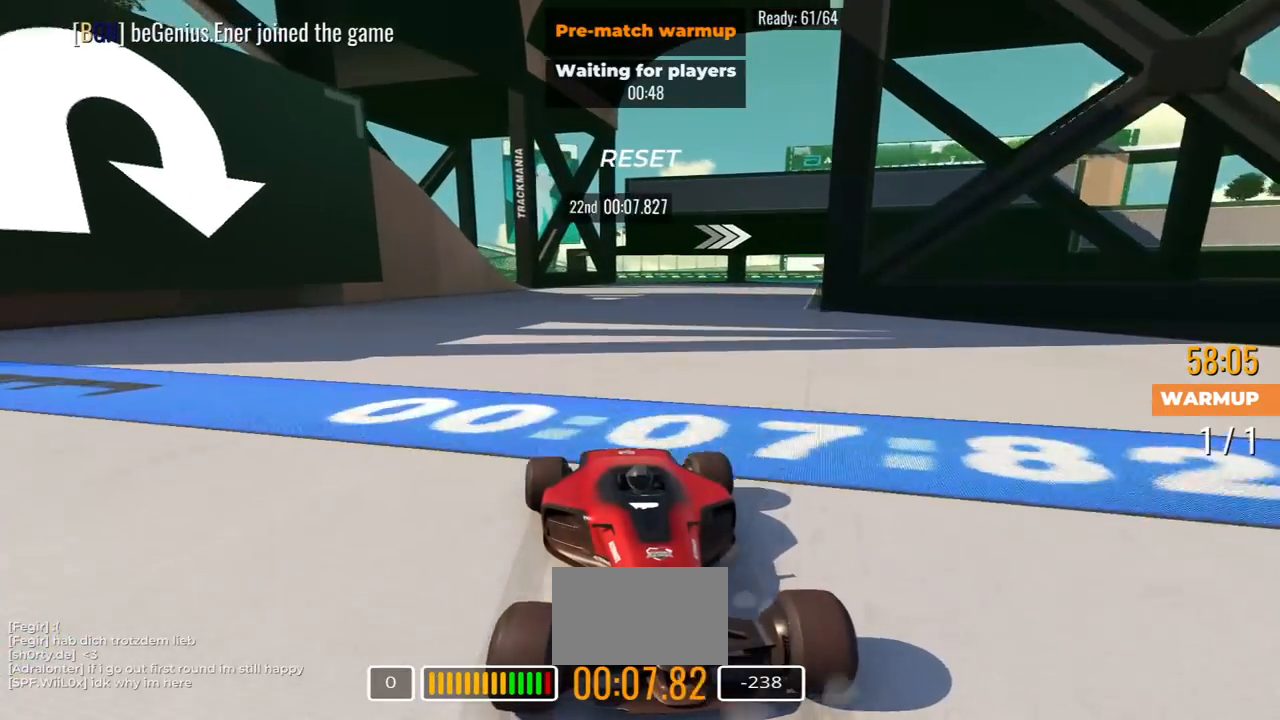
{"keys": ["down", "left"], "events": [[133, "left", "down"]]}
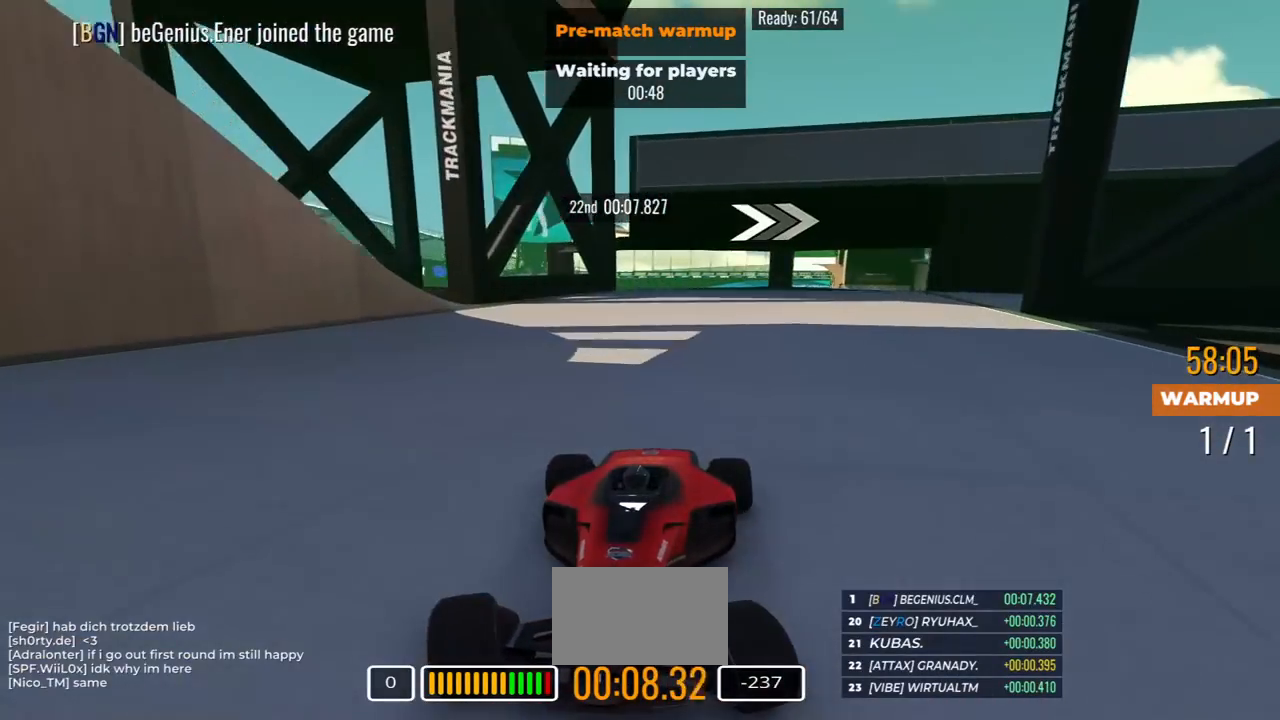
{"keys": ["down", "left"], "events": []}
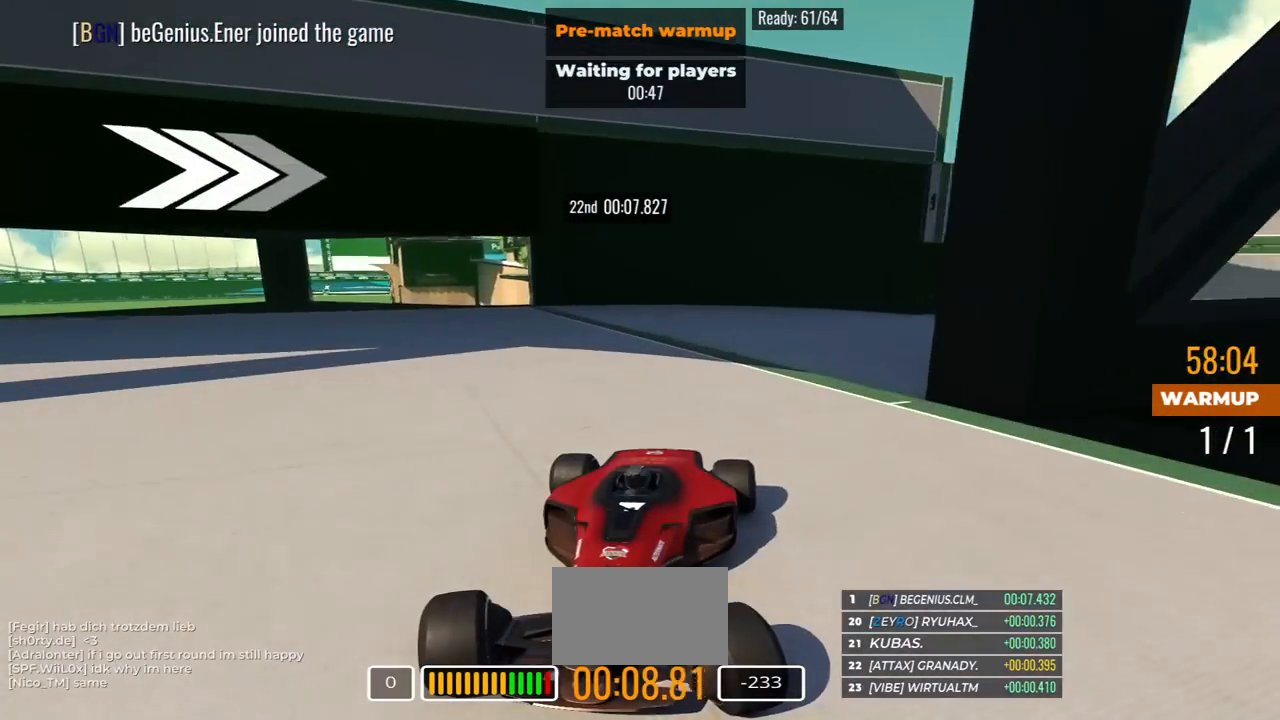
{"keys": ["down"], "events": [[483, "left", "up"]]}
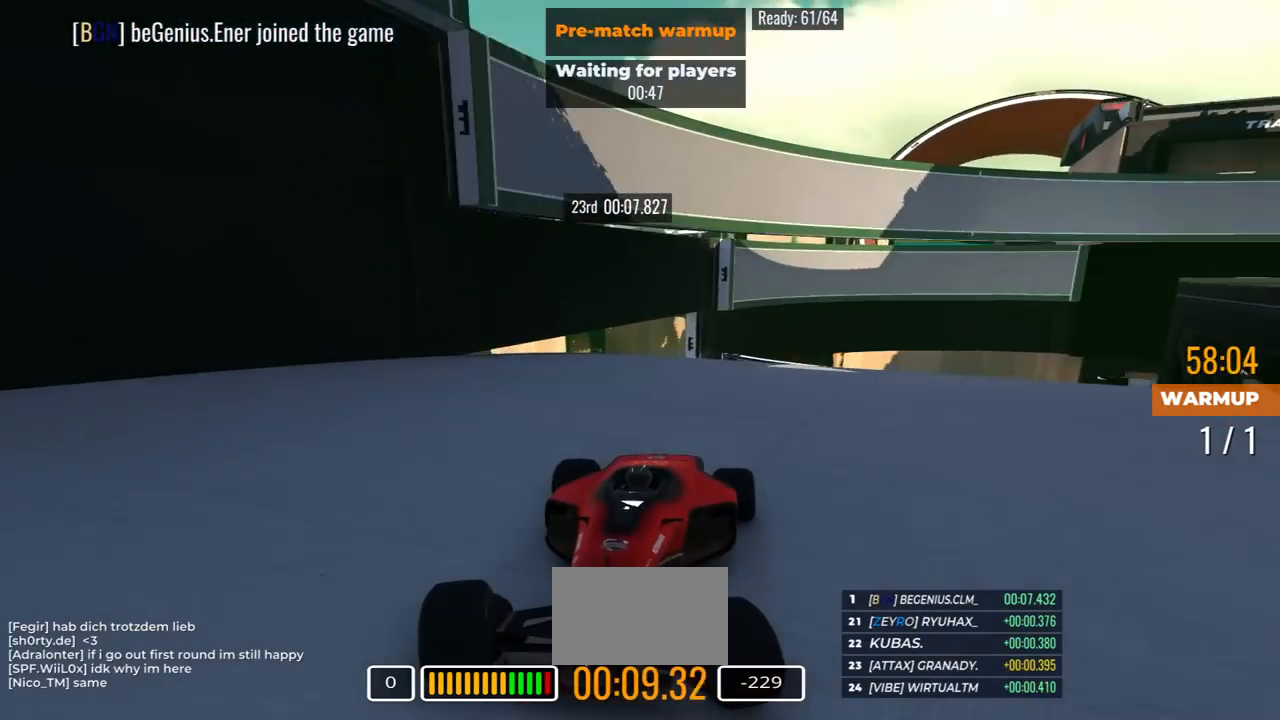
{"keys": ["down", "left"], "events": [[33, "left", "down"], [417, "left", "up"], [500, "left", "down"]]}
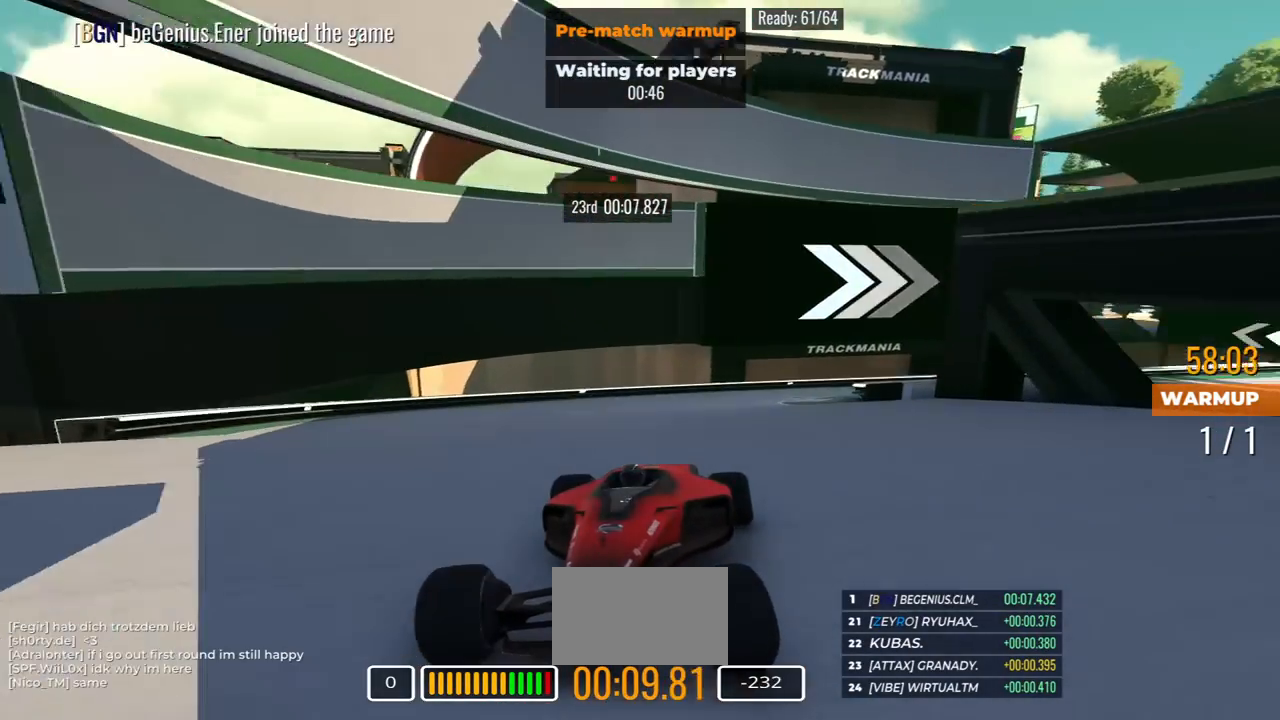
{"keys": ["down", "left"], "events": []}
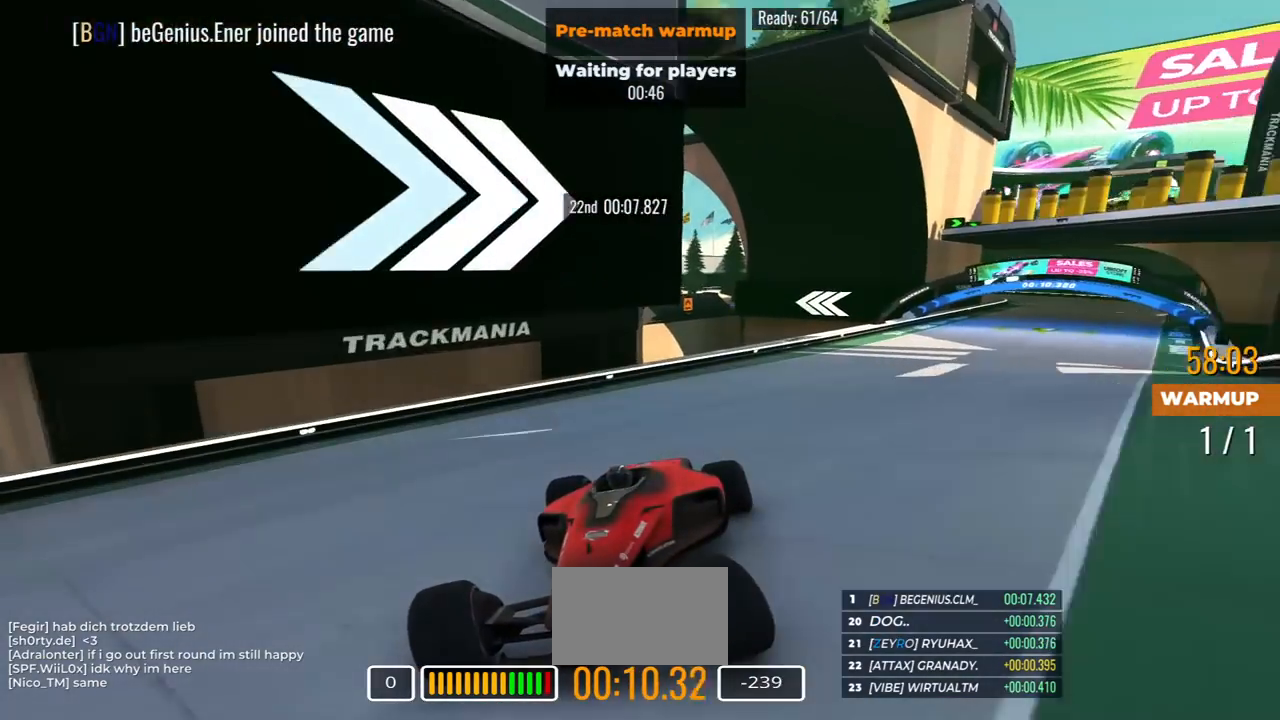
{"keys": ["down"], "events": [[167, "left", "up"], [300, "left", "down"], [383, "left", "up"]]}
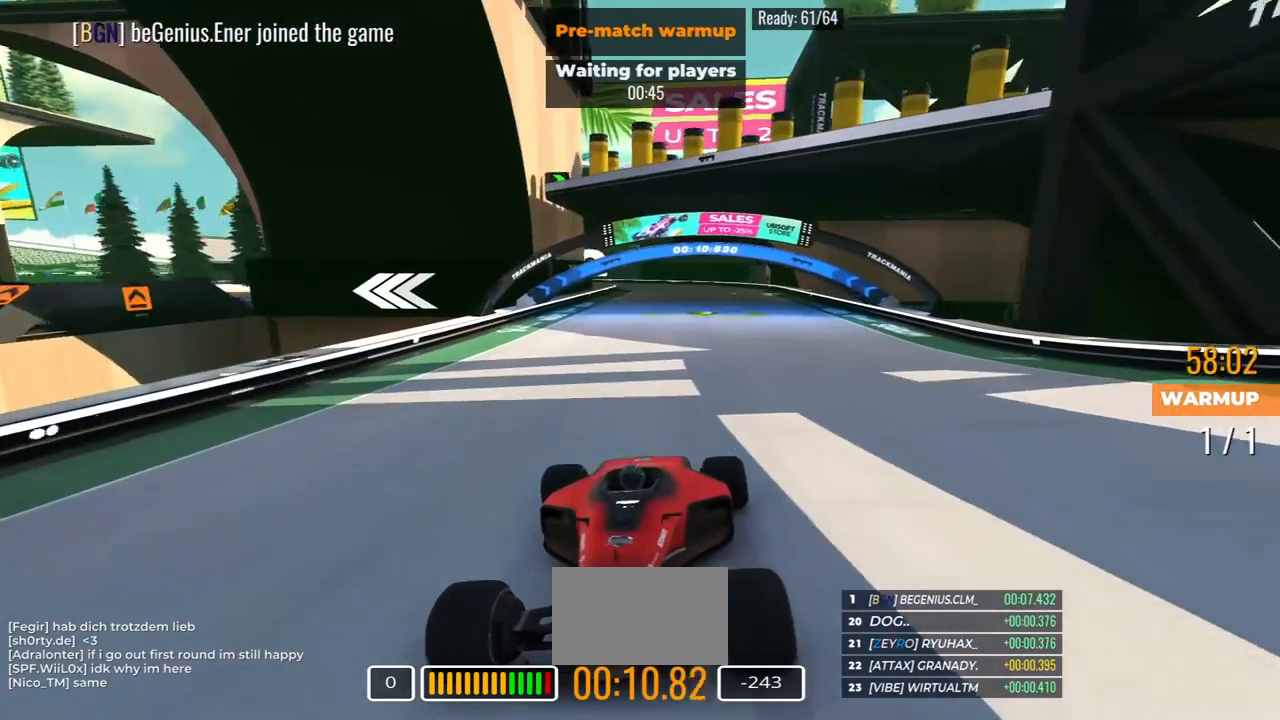
{"keys": [], "events": [[300, "down", "up"]]}
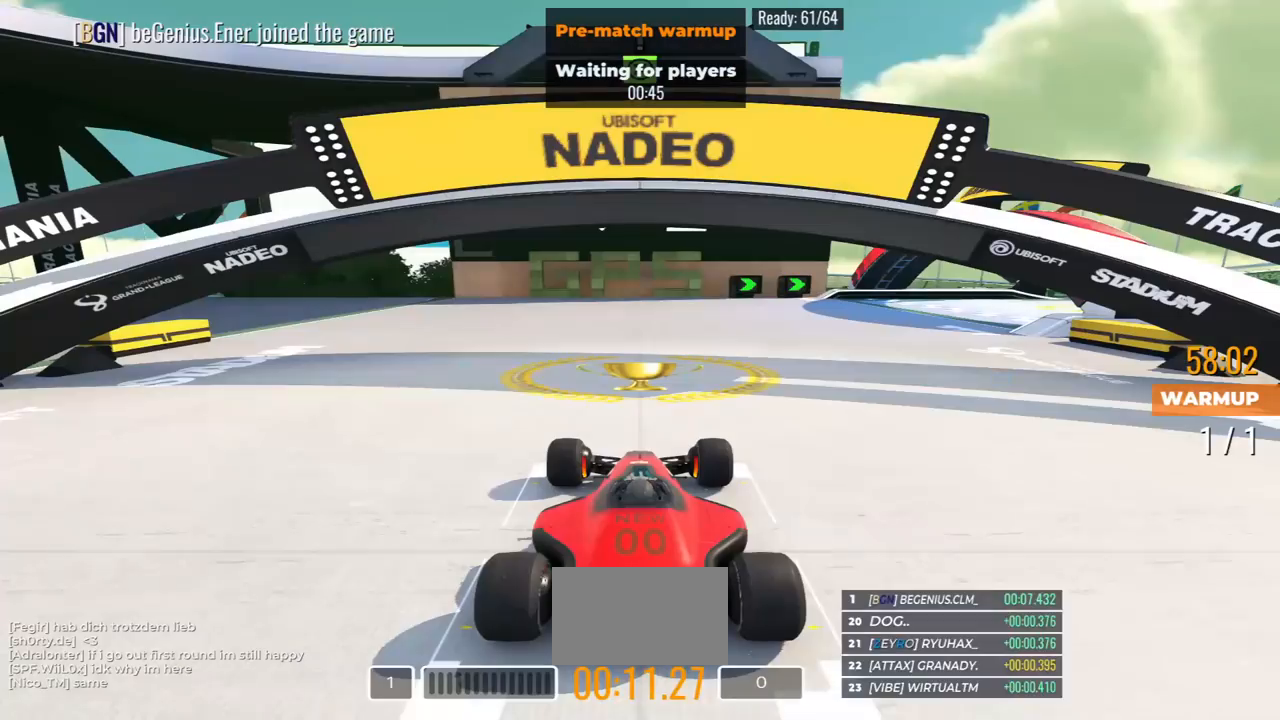
{"keys": [], "events": []}
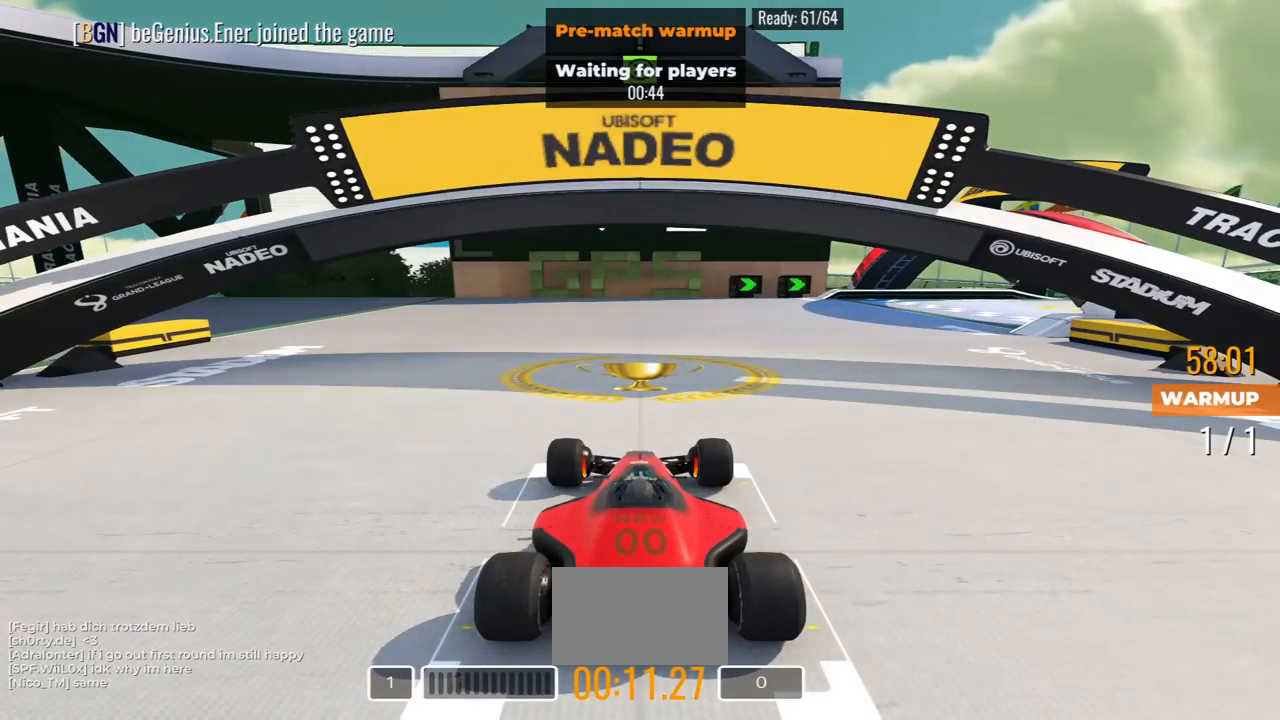
{"keys": [], "events": []}
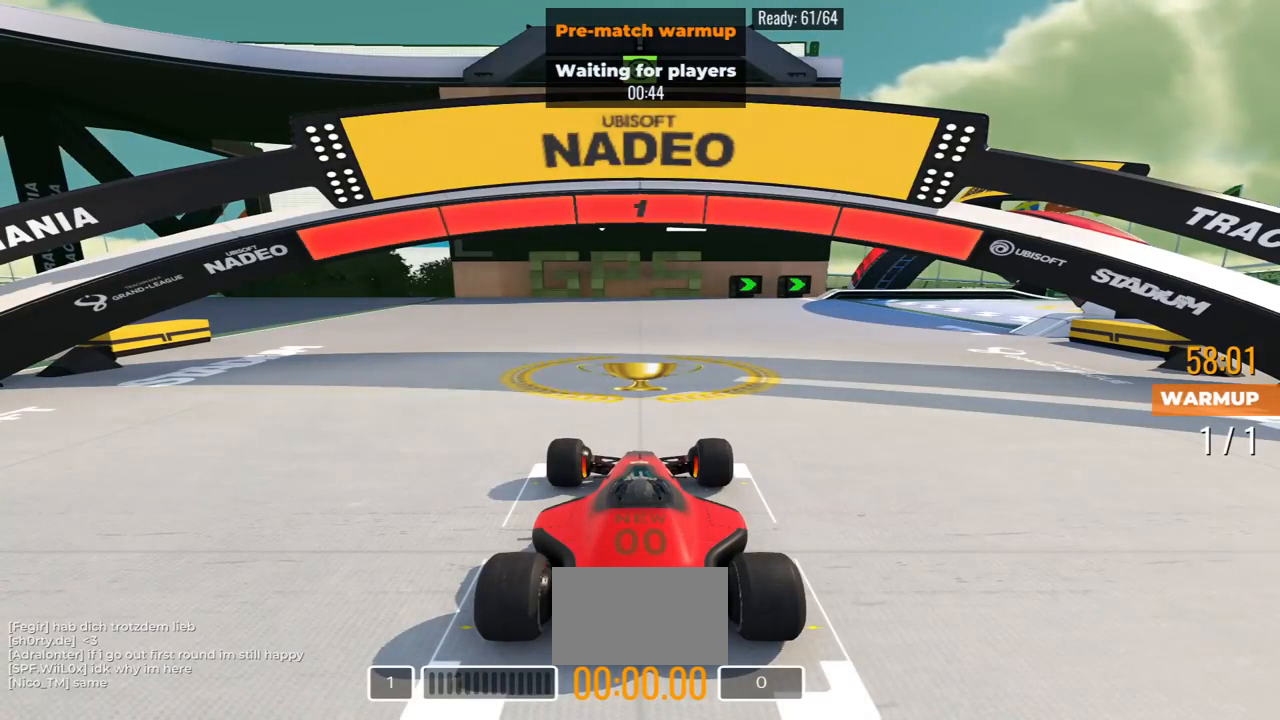
{"keys": ["down", "right"], "events": [[483, "down", "down"], [483, "right", "down"]]}
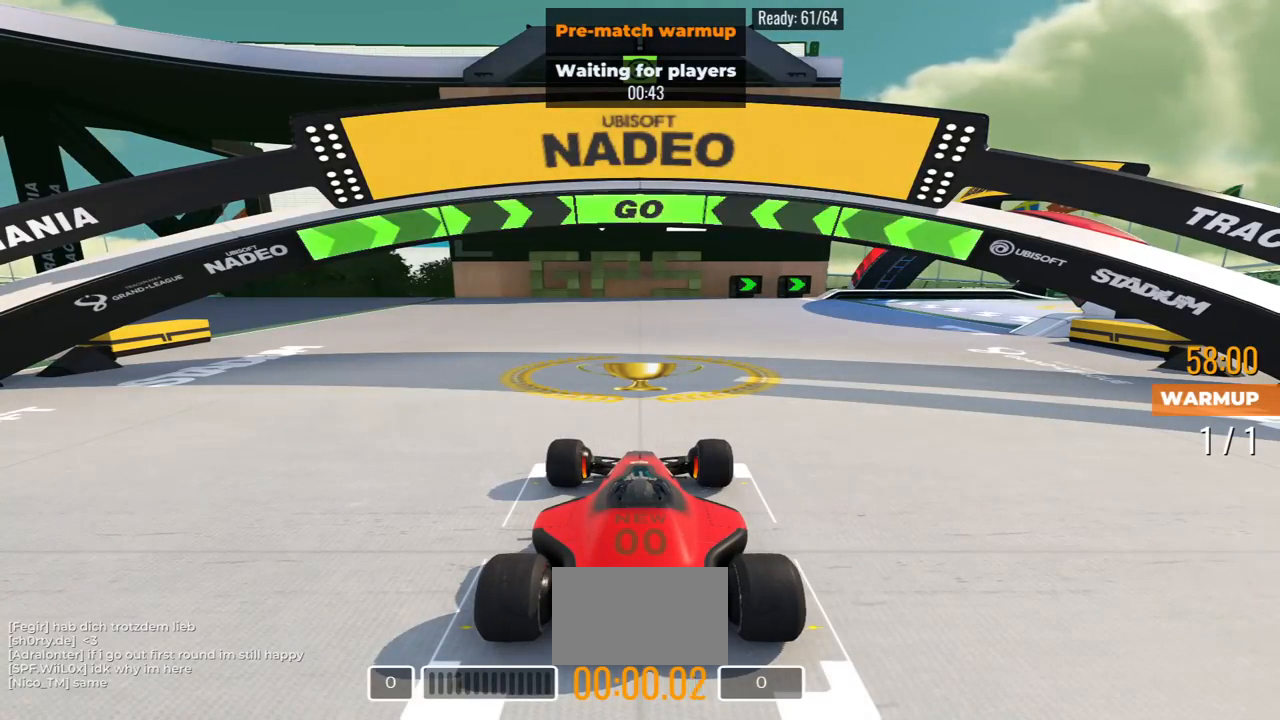
{"keys": ["down", "left", "right"], "events": [[217, "up", "down"], [233, "left", "down"], [350, "up", "up"]]}